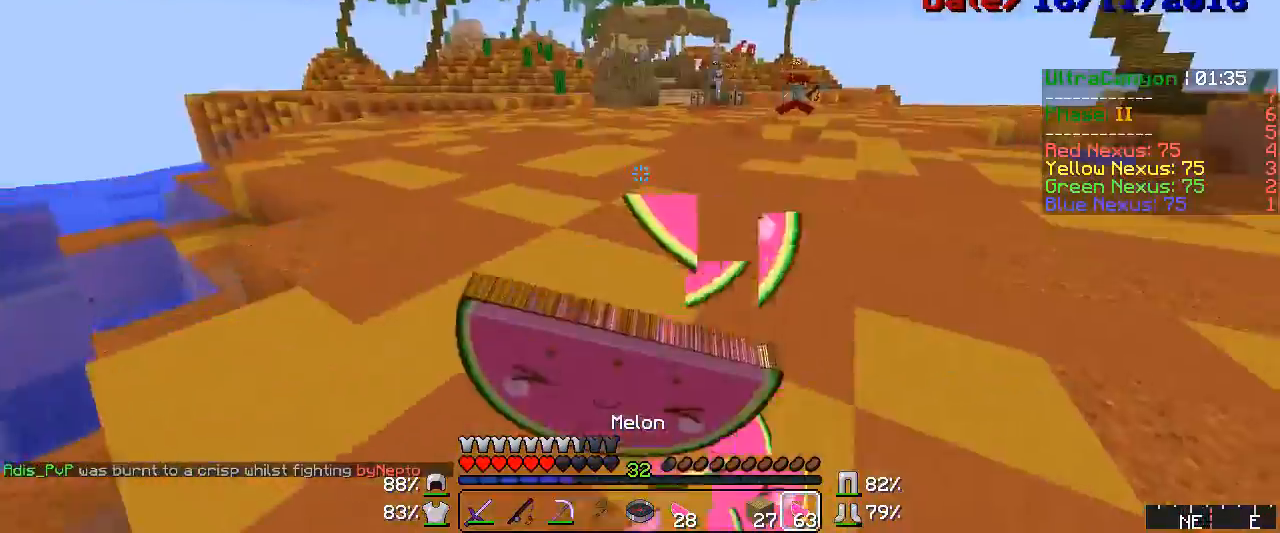
Gameplay with keyboard and mouse; each line is a JSON object with the keys and mouse buttons held at the frame after it. "events" lists presses ("down") and releases ("up") of "a", "d", "s", "w", "mouse_left" and "mouse_right" between this image and that frame as [ms after this image, input, new state], when the widget could be followed in between. "mouse_left", "mouse_right" = the "left", "right" buttons of the "mouse" list. No other keys are recorded. Fast repeated clicks can show as one long hold. Mouse movement is not recorded.
{"keys": ["w"], "mouse": ["left", "right"], "events": []}
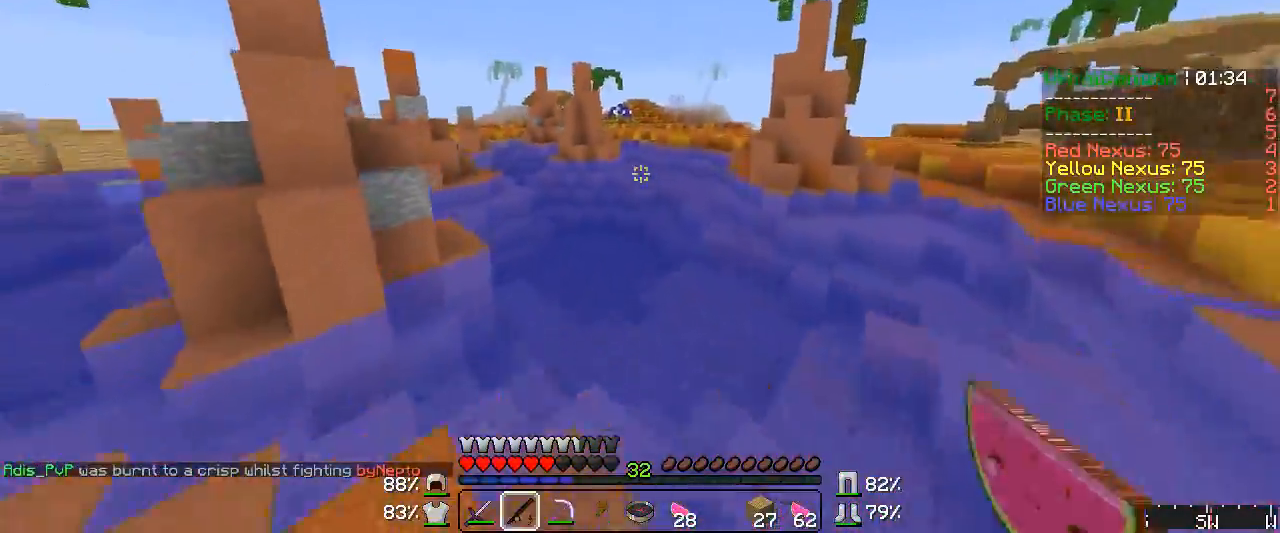
{"keys": ["w"], "mouse": ["right"], "events": [[133, "mouse_left", "up"], [167, "mouse_right", "up"], [300, "mouse_right", "down"], [333, "mouse_left", "down"], [367, "mouse_left", "up"], [400, "mouse_right", "up"], [483, "mouse_right", "down"]]}
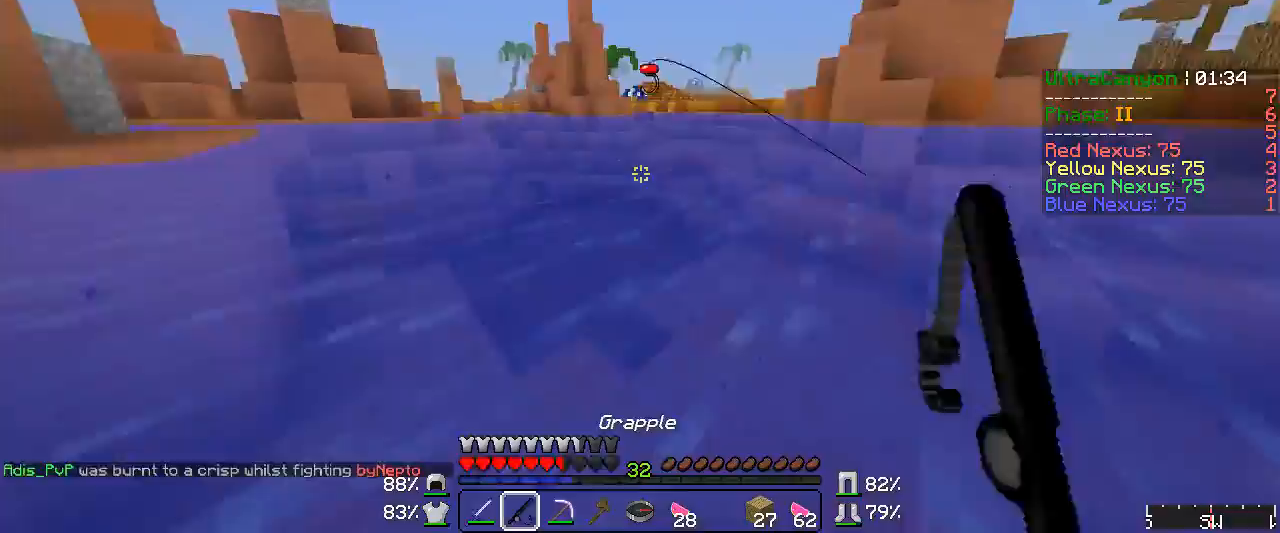
{"keys": ["w"], "mouse": [], "events": [[67, "mouse_right", "up"]]}
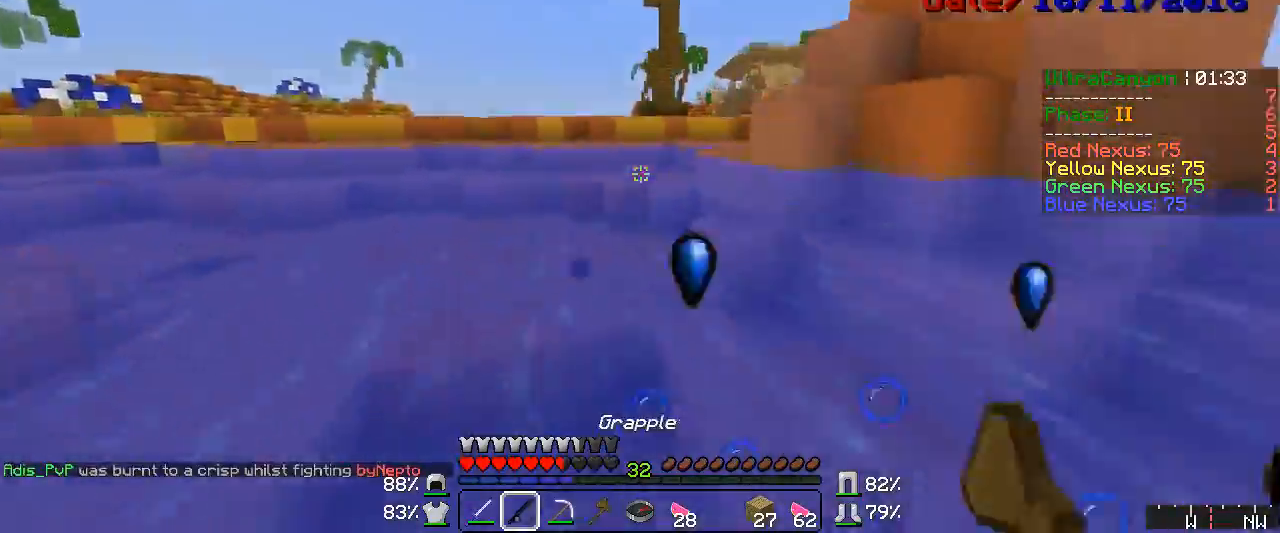
{"keys": ["w"], "mouse": ["right"], "events": [[17, "mouse_left", "down"], [50, "mouse_right", "down"], [67, "mouse_left", "up"], [67, "mouse_right", "up"], [133, "mouse_right", "down"], [167, "mouse_left", "down"], [183, "mouse_left", "up"], [217, "mouse_right", "up"], [400, "mouse_right", "down"]]}
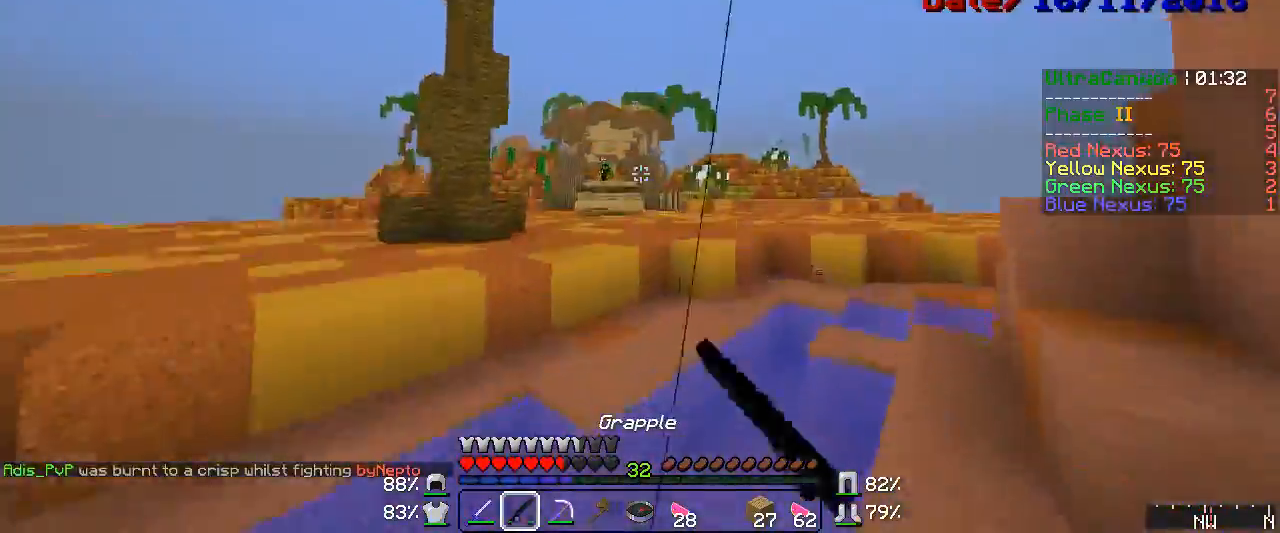
{"keys": ["w"], "mouse": [], "events": [[50, "mouse_right", "up"], [333, "mouse_right", "down"], [367, "mouse_left", "down"], [400, "mouse_left", "up"], [433, "mouse_right", "up"]]}
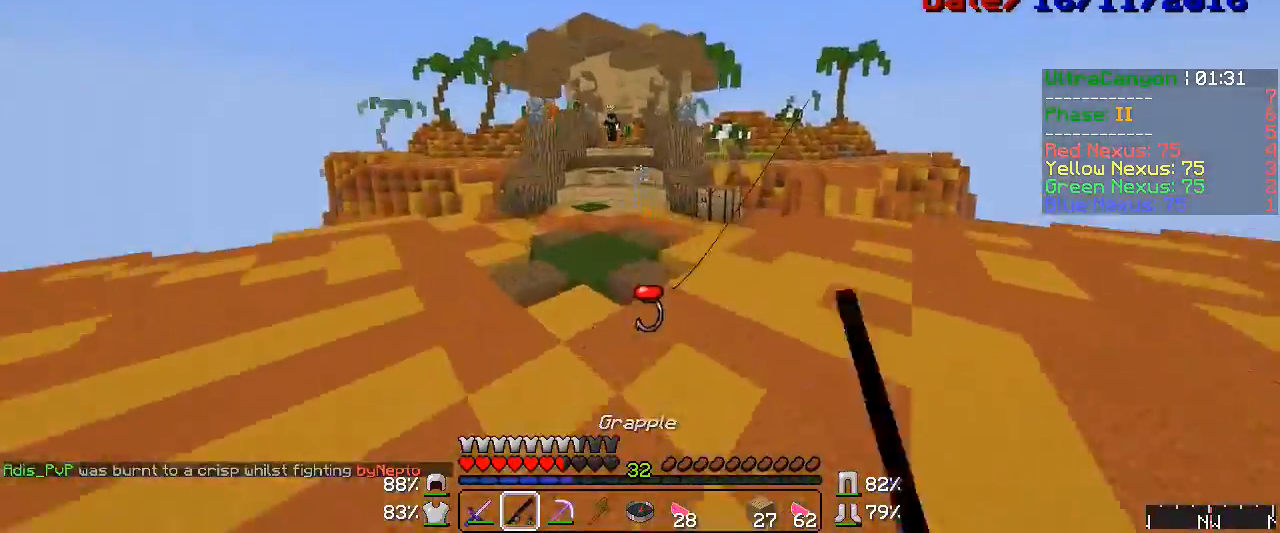
{"keys": ["d", "w"], "mouse": [], "events": [[50, "mouse_right", "down"], [67, "mouse_left", "down"], [100, "mouse_left", "up"], [100, "mouse_right", "up"], [133, "mouse_left", "down"], [183, "mouse_left", "up"], [300, "mouse_left", "down"], [333, "d", "down"], [333, "mouse_left", "up"]]}
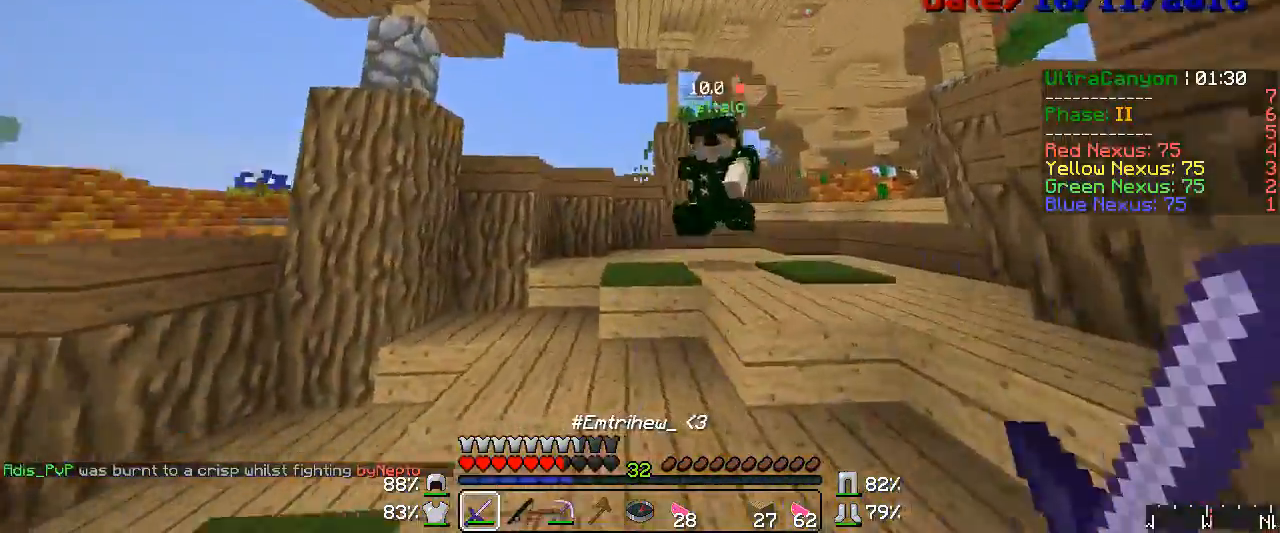
{"keys": ["w"], "mouse": ["left"], "events": [[50, "mouse_left", "down"], [100, "mouse_left", "up"], [133, "mouse_left", "down"], [250, "mouse_left", "up"], [283, "mouse_left", "down"], [300, "mouse_left", "up"], [333, "d", "up"], [333, "mouse_left", "down"], [400, "mouse_left", "up"], [433, "mouse_left", "down"], [450, "mouse_left", "up"], [483, "mouse_left", "down"]]}
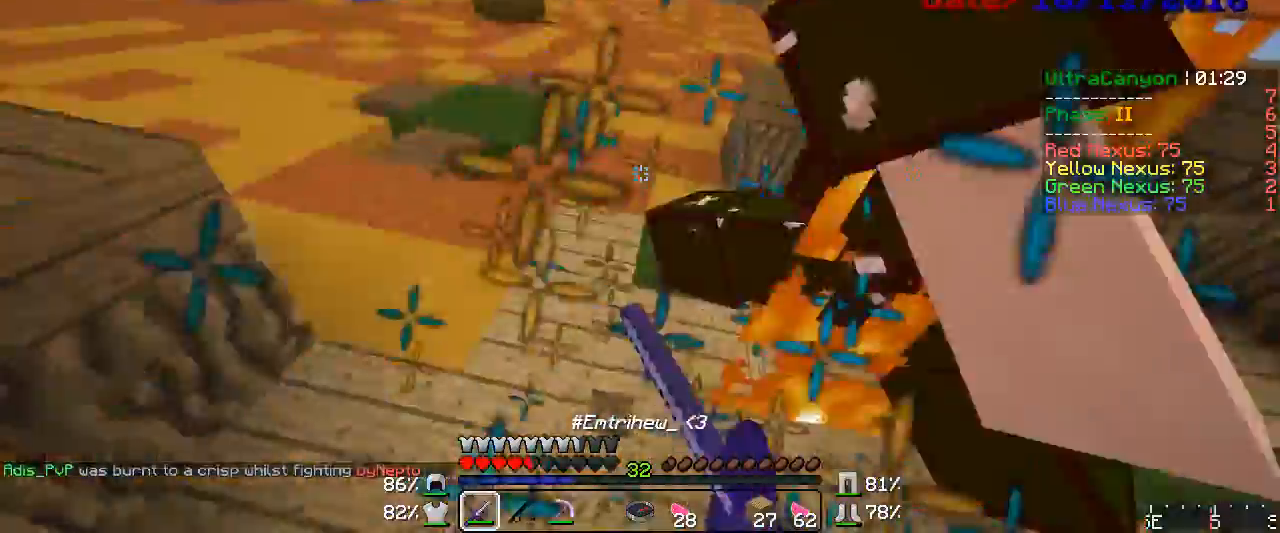
{"keys": ["a", "w"], "mouse": ["left"], "events": [[17, "mouse_left", "up"], [50, "a", "down"], [133, "mouse_left", "down"], [183, "mouse_left", "up"], [217, "mouse_left", "down"], [250, "mouse_left", "up"], [283, "mouse_left", "down"], [300, "mouse_left", "up"], [333, "mouse_left", "down"], [367, "mouse_left", "up"], [400, "mouse_left", "down"], [450, "mouse_left", "up"], [483, "mouse_left", "down"]]}
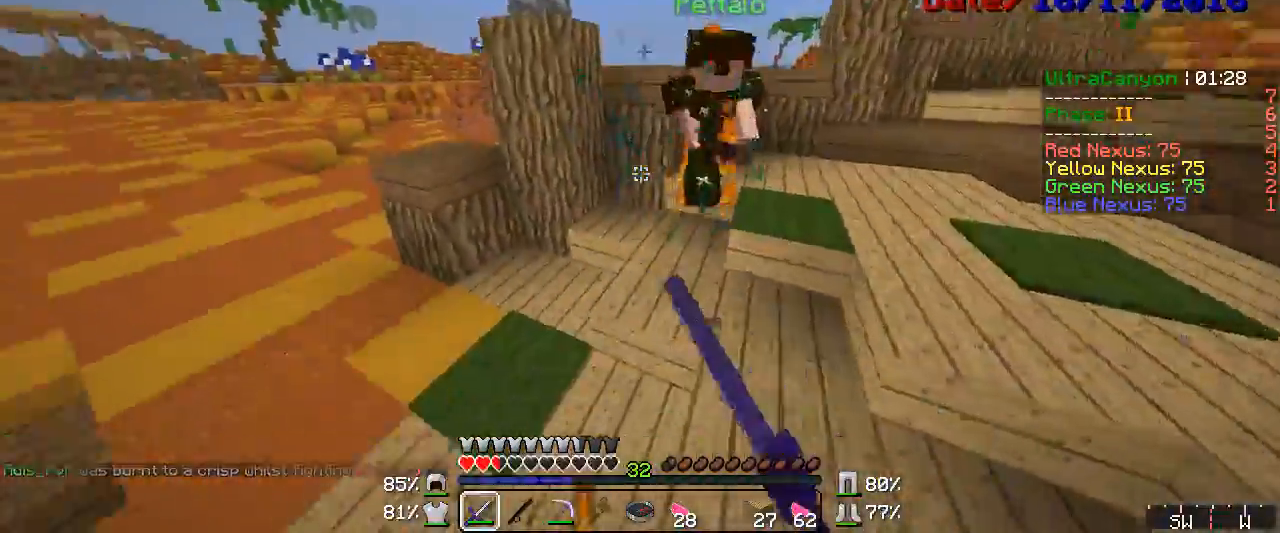
{"keys": ["w"], "mouse": [], "events": [[17, "mouse_left", "up"], [50, "mouse_left", "down"], [183, "a", "up"], [217, "mouse_left", "up"], [250, "mouse_left", "down"], [283, "mouse_left", "up"], [433, "mouse_right", "down"], [450, "mouse_right", "up"]]}
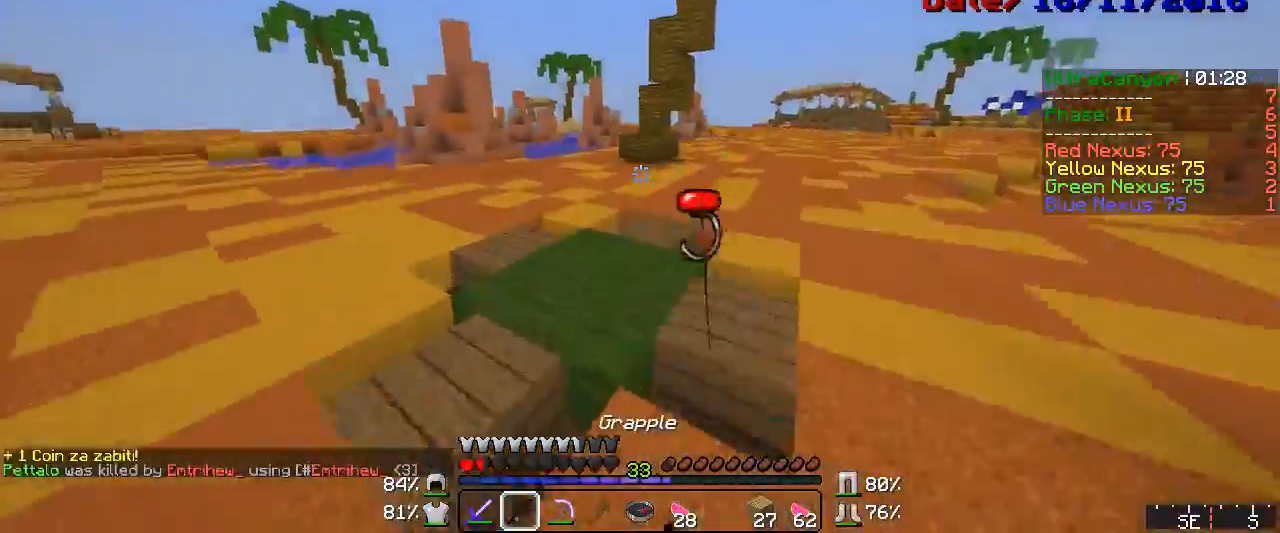
{"keys": ["a", "w"], "mouse": [], "events": [[67, "mouse_right", "down"], [133, "mouse_right", "up"], [217, "a", "down"], [250, "mouse_right", "down"], [283, "mouse_right", "up"], [333, "mouse_right", "down"], [400, "mouse_right", "up"]]}
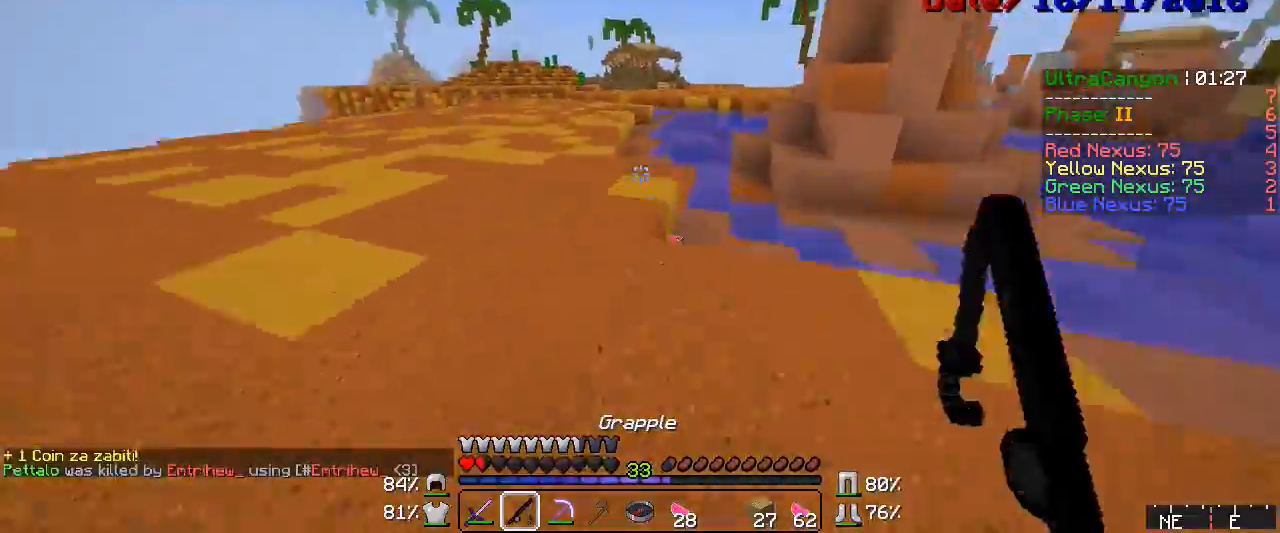
{"keys": ["w"], "mouse": [], "events": [[50, "mouse_right", "down"], [67, "mouse_right", "up"], [133, "mouse_right", "down"], [183, "mouse_right", "up"], [250, "a", "up"], [300, "mouse_right", "down"], [333, "mouse_right", "up"], [450, "mouse_right", "down"], [483, "mouse_right", "up"]]}
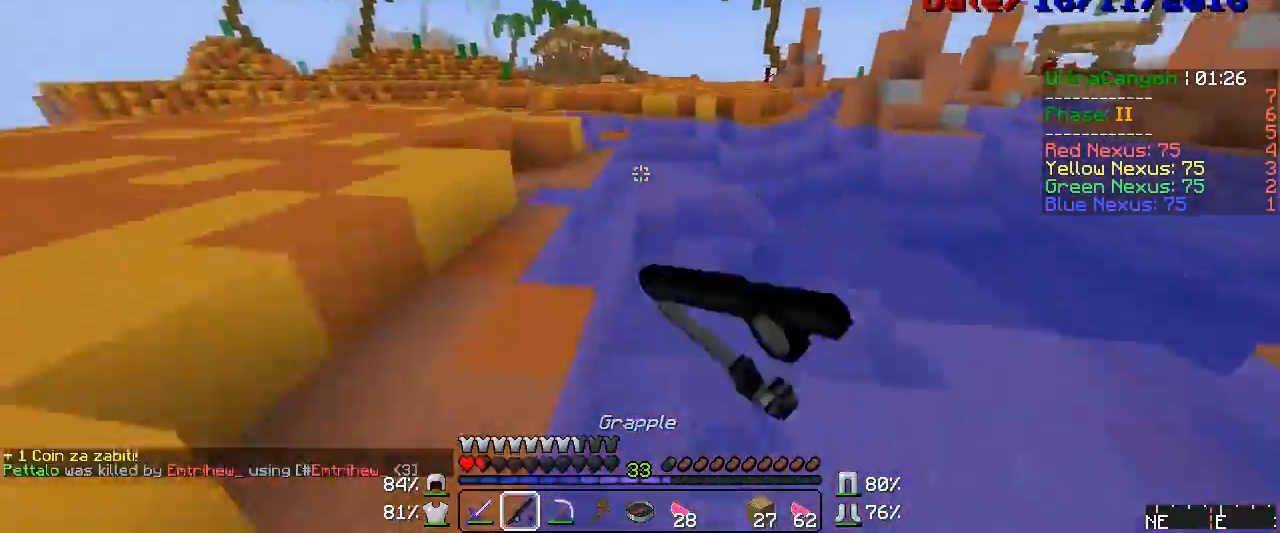
{"keys": ["w"], "mouse": ["right"], "events": [[133, "mouse_right", "down"], [167, "mouse_right", "up"], [250, "mouse_right", "down"], [283, "mouse_right", "up"], [450, "mouse_right", "down"]]}
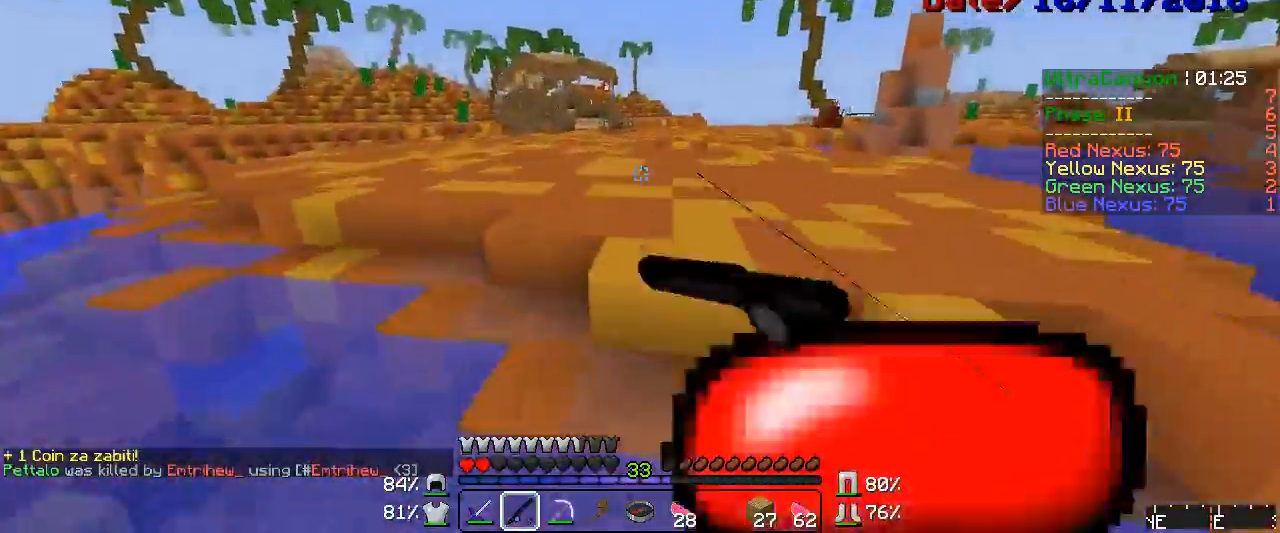
{"keys": ["w"], "mouse": ["right"], "events": [[17, "mouse_right", "up"], [100, "mouse_right", "down"], [133, "mouse_right", "up"], [300, "mouse_right", "down"], [367, "mouse_right", "up"], [450, "mouse_right", "down"]]}
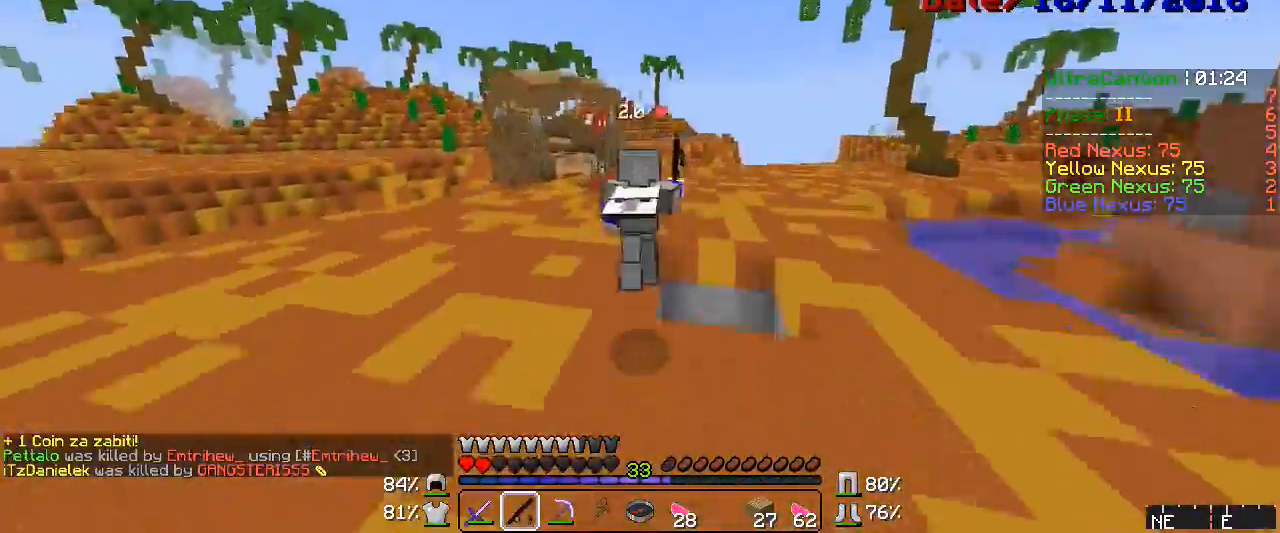
{"keys": ["w"], "mouse": ["right"], "events": []}
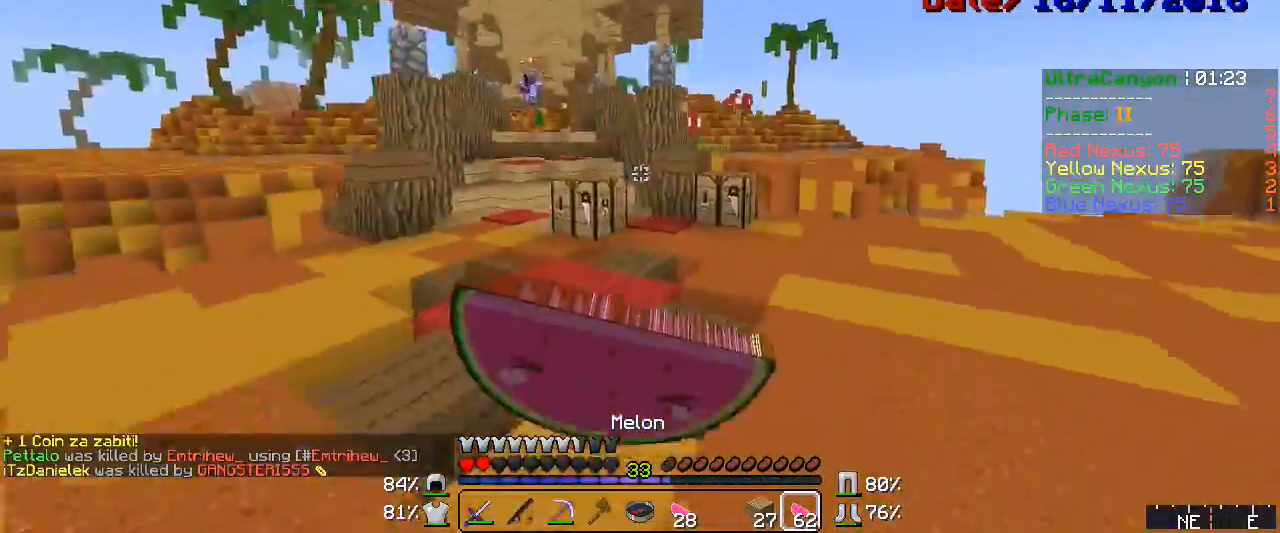
{"keys": ["d", "w"], "mouse": ["left", "right"], "events": [[450, "d", "down"], [483, "mouse_left", "down"]]}
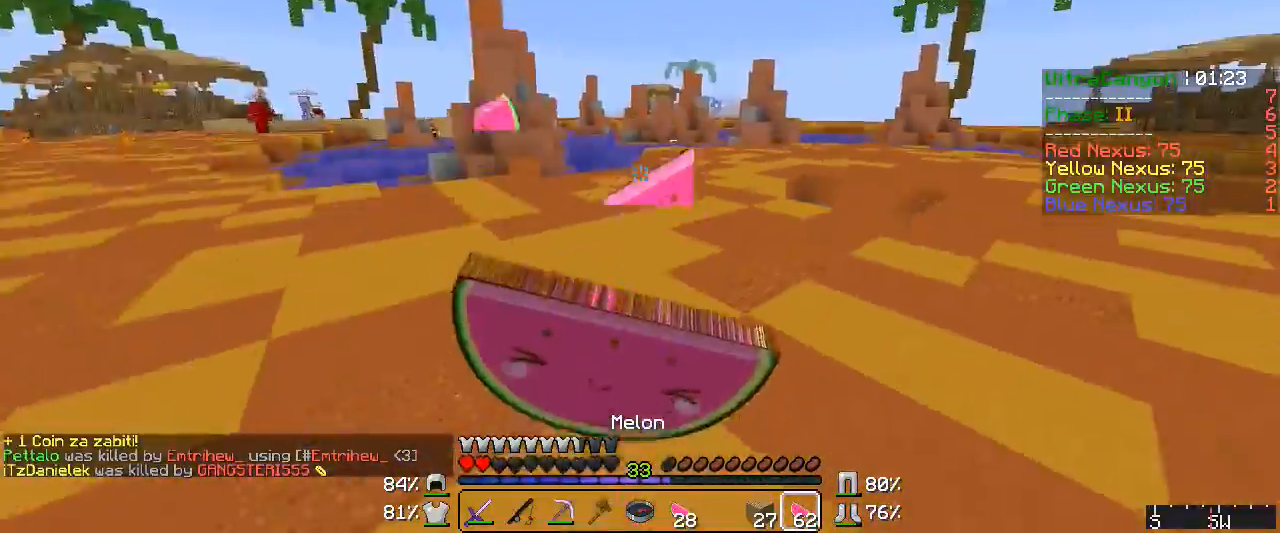
{"keys": [], "mouse": ["left", "right"], "events": [[133, "d", "up"], [483, "w", "up"]]}
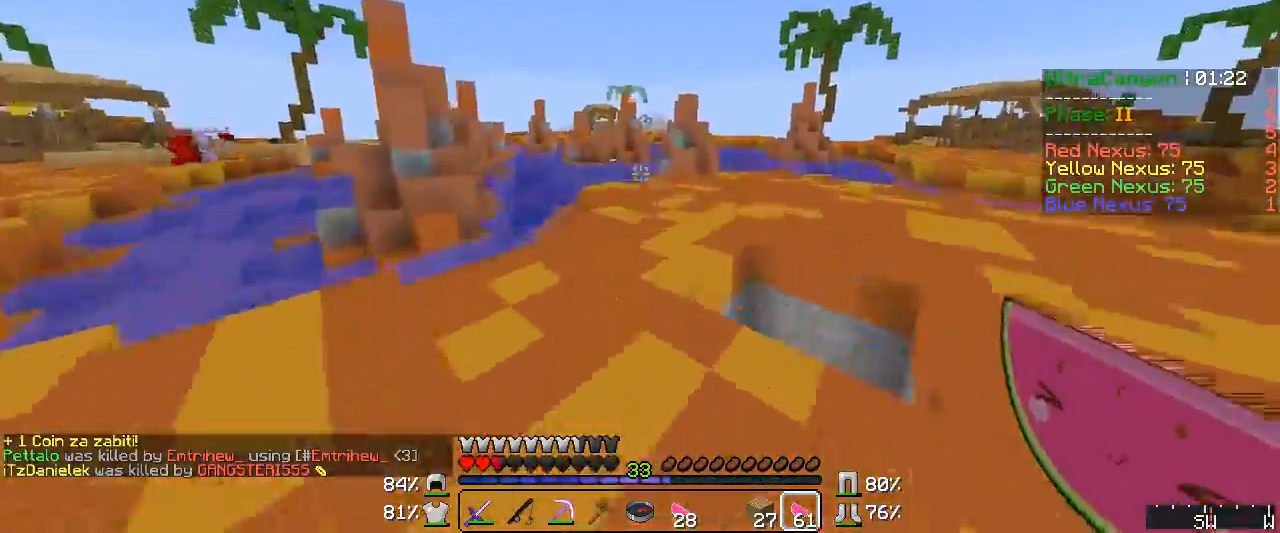
{"keys": ["w"], "mouse": []}
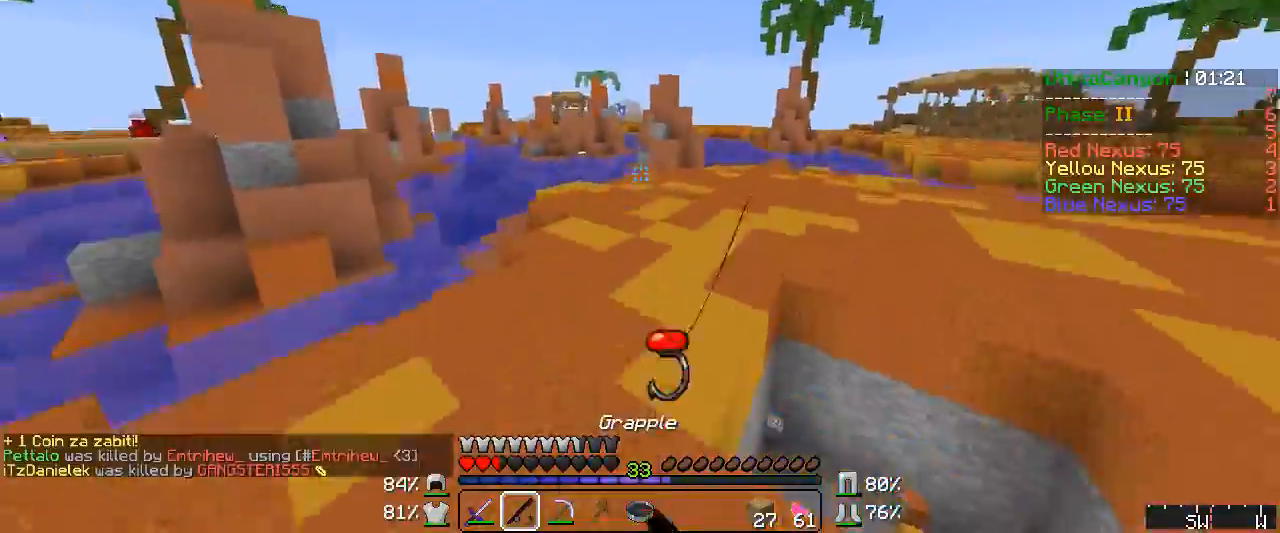
{"keys": ["w"], "mouse": [], "events": [[17, "mouse_right", "down"], [50, "mouse_left", "down"], [100, "mouse_left", "up"], [100, "mouse_right", "up"], [217, "mouse_right", "down"], [283, "mouse_right", "up"], [300, "mouse_right", "down"], [333, "mouse_left", "down"], [367, "mouse_left", "up"], [400, "mouse_right", "up"]]}
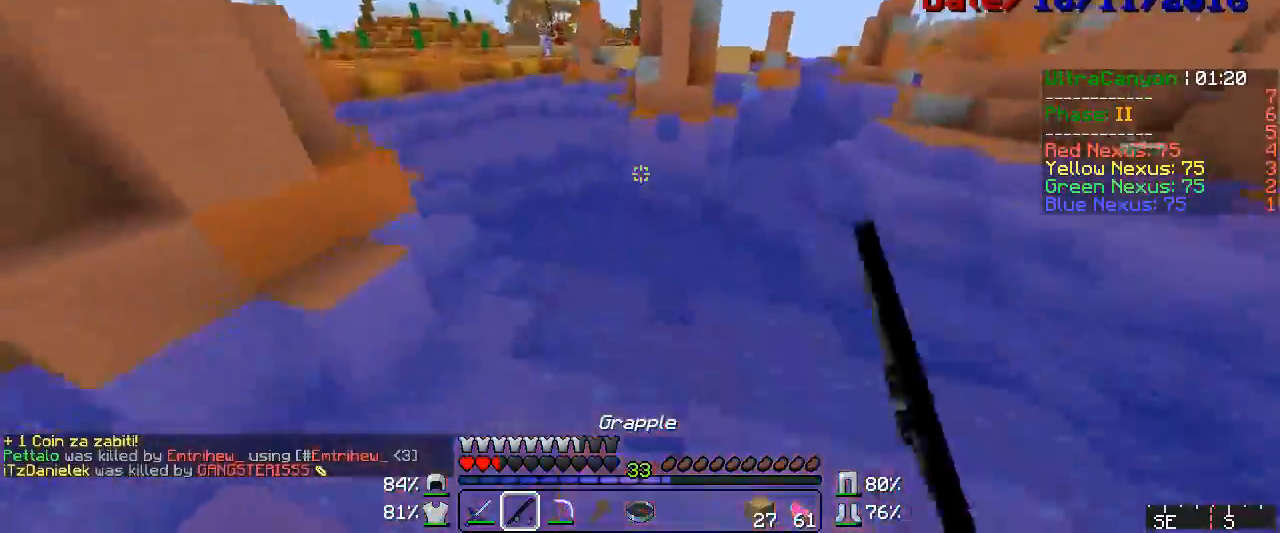
{"keys": ["a", "w"], "mouse": [], "events": [[17, "mouse_right", "down"], [50, "mouse_left", "down"], [100, "mouse_left", "up"], [250, "a", "down"], [250, "mouse_right", "up"], [333, "mouse_right", "down"], [400, "mouse_right", "up"], [450, "mouse_right", "down"], [483, "mouse_right", "up"]]}
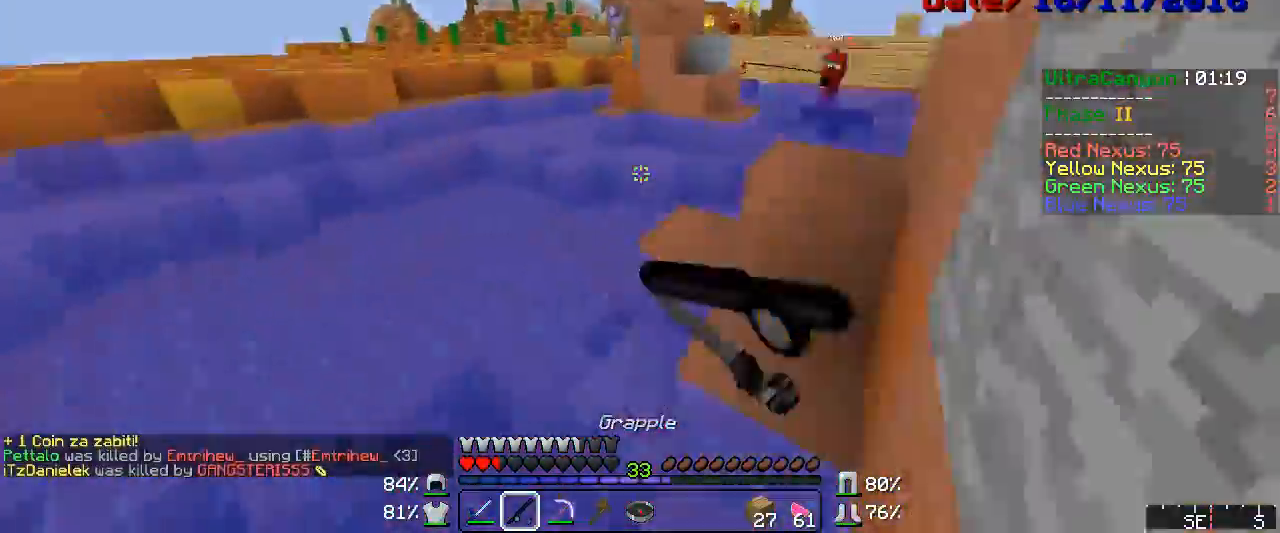
{"keys": ["a", "w"], "mouse": [], "events": [[133, "mouse_right", "down"], [167, "mouse_right", "up"], [283, "mouse_left", "down"], [300, "mouse_right", "down"], [333, "mouse_left", "up"], [450, "mouse_right", "up"]]}
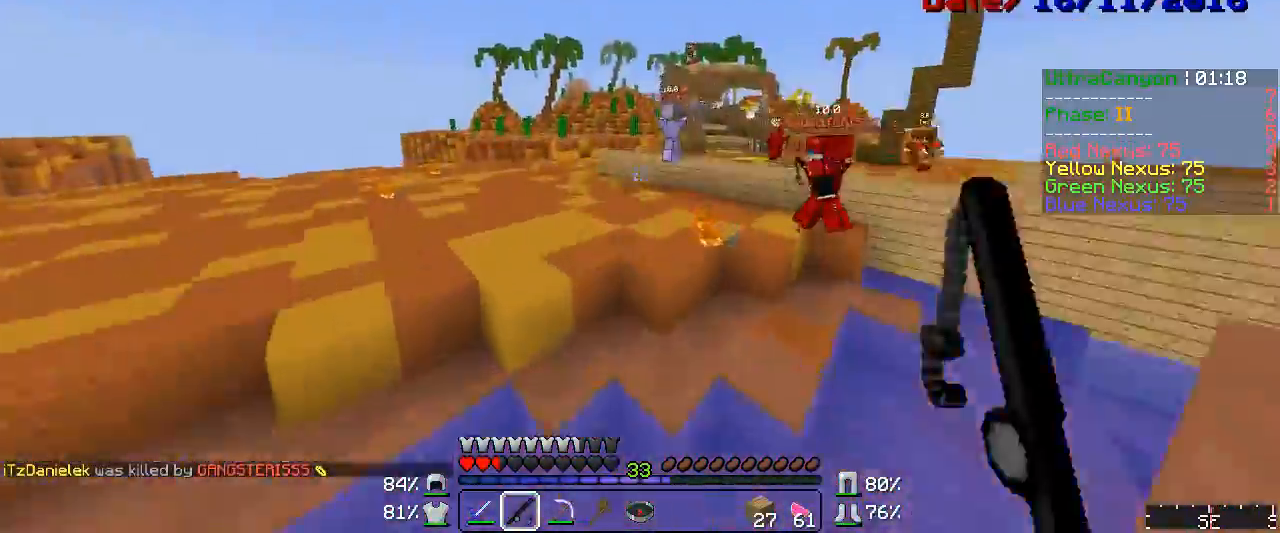
{"keys": ["w"], "mouse": ["right"], "events": [[17, "mouse_right", "down"], [50, "mouse_left", "down"], [67, "mouse_left", "up"], [100, "mouse_right", "up"], [250, "mouse_right", "down"], [283, "mouse_left", "down"], [300, "mouse_left", "up"], [333, "mouse_right", "up"], [433, "a", "up"], [433, "mouse_right", "down"], [450, "mouse_left", "down"], [483, "mouse_left", "up"]]}
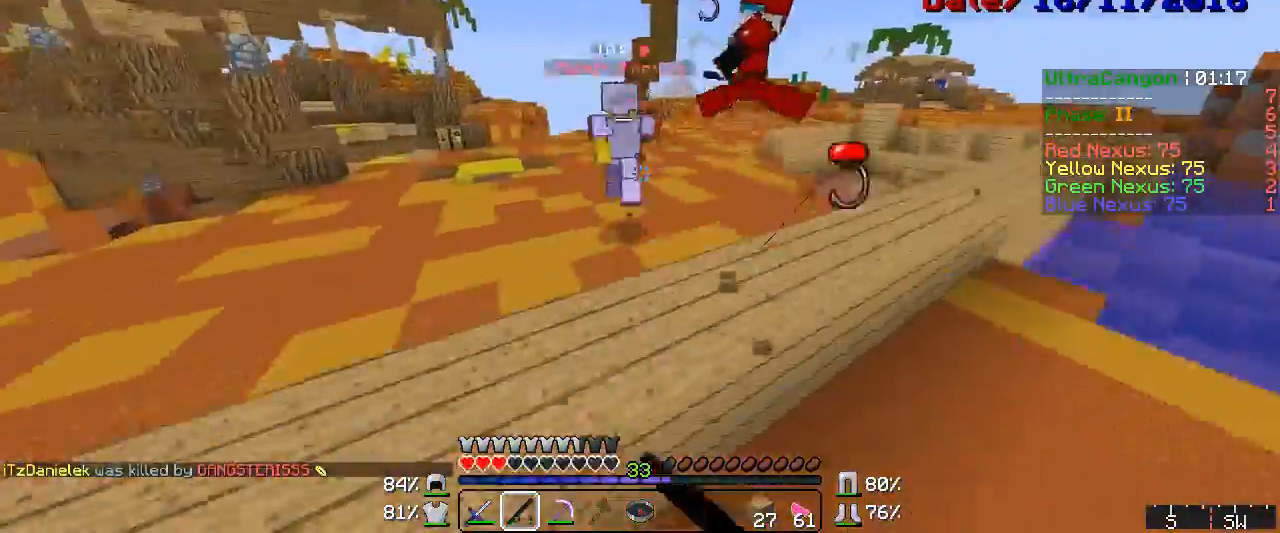
{"keys": ["w"], "mouse": [], "events": [[17, "mouse_right", "up"], [183, "mouse_left", "down"], [217, "mouse_right", "down"], [250, "mouse_left", "up"], [250, "mouse_right", "up"]]}
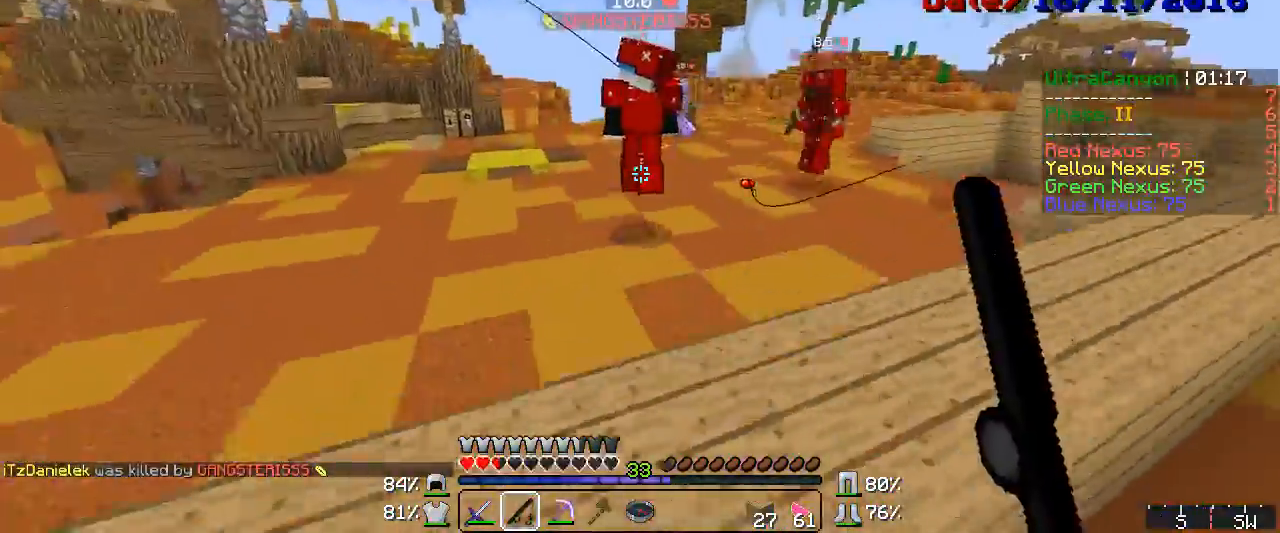
{"keys": ["w"], "mouse": ["left"], "events": [[183, "mouse_right", "down"], [250, "mouse_right", "up"], [300, "mouse_left", "down"], [333, "mouse_right", "down"], [367, "mouse_right", "up"], [400, "mouse_left", "up"], [483, "mouse_left", "down"]]}
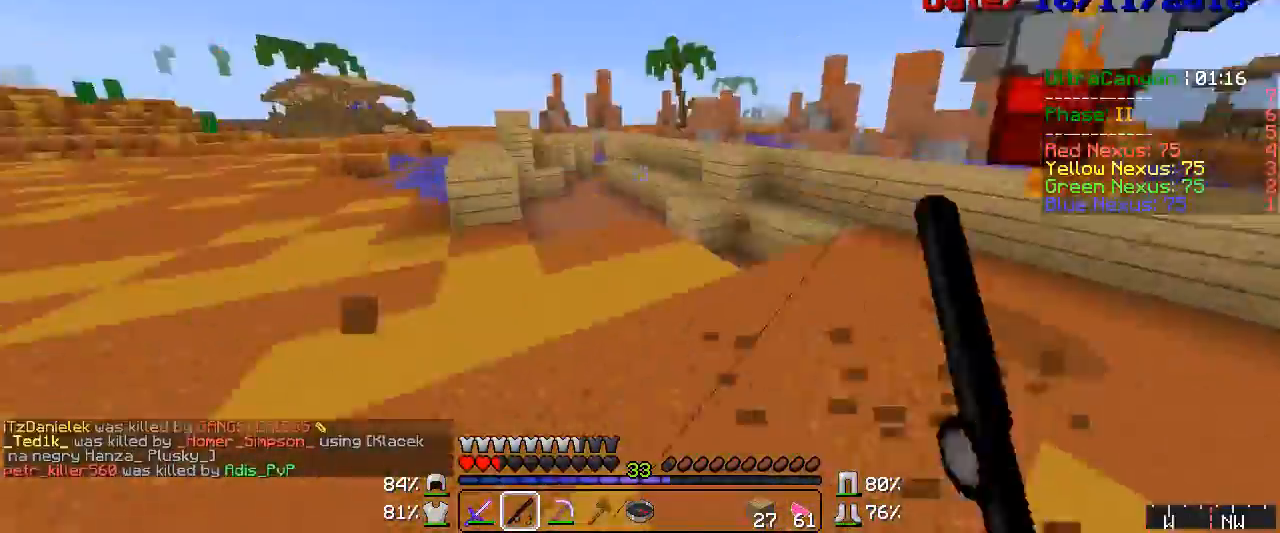
{"keys": ["d", "w"], "mouse": [], "events": [[17, "mouse_left", "up"], [300, "d", "down"]]}
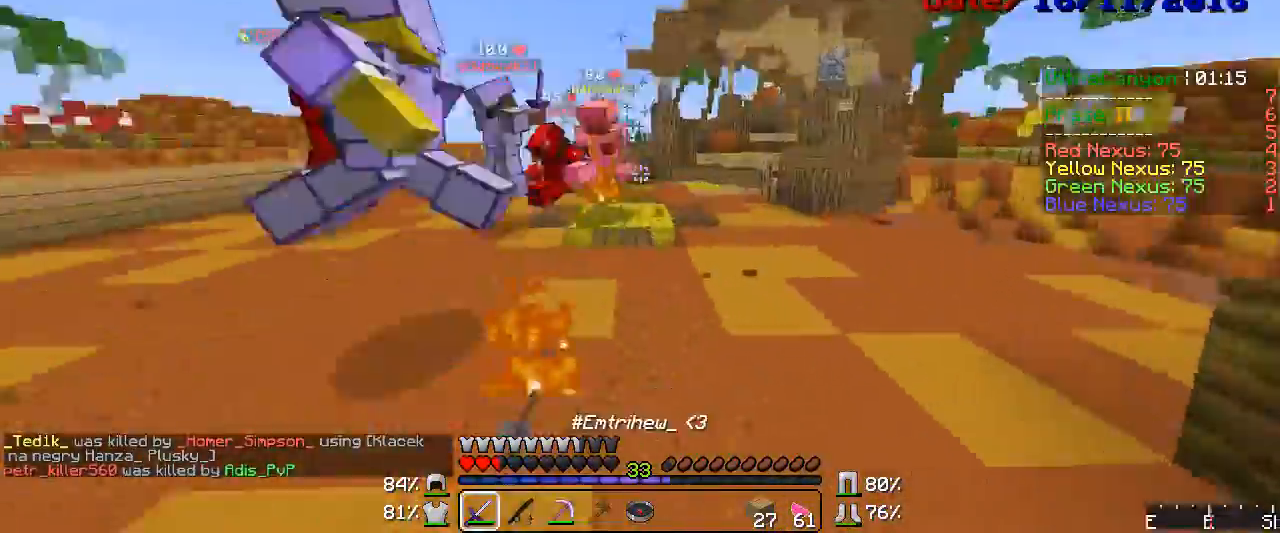
{"keys": ["a", "w"], "mouse": [], "events": [[67, "d", "up"], [133, "mouse_right", "down"], [167, "mouse_left", "down"], [183, "a", "down"], [183, "mouse_left", "up"], [183, "mouse_right", "up"], [217, "mouse_right", "down"], [300, "mouse_right", "up"], [400, "mouse_right", "down"], [450, "mouse_right", "up"]]}
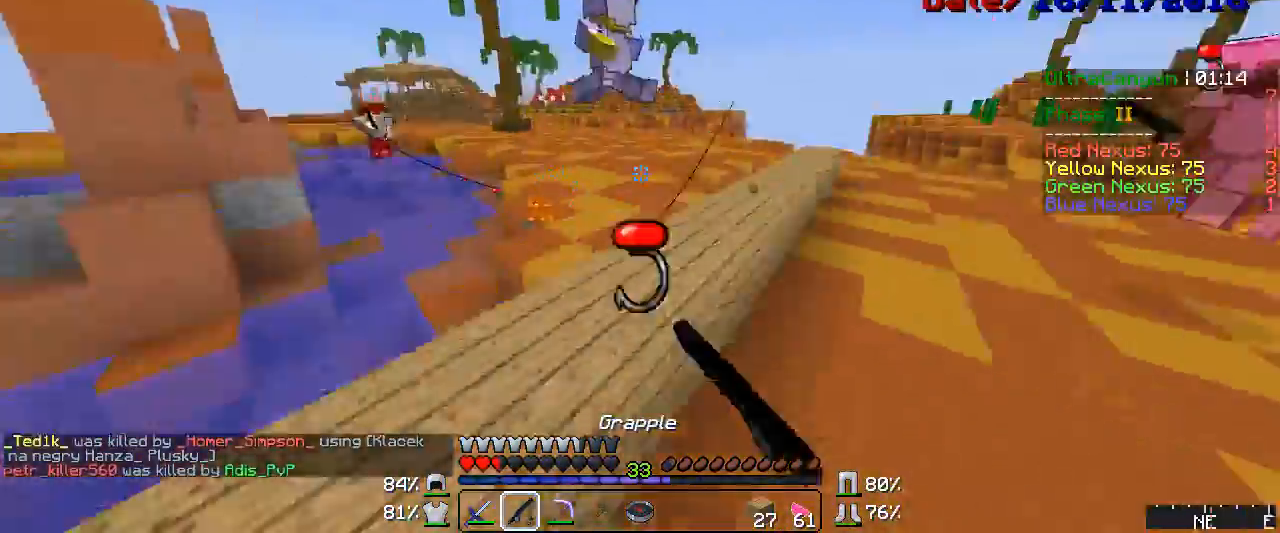
{"keys": ["a", "w"], "mouse": ["right"], "events": [[133, "mouse_right", "down"], [183, "mouse_right", "up"], [300, "mouse_right", "down"]]}
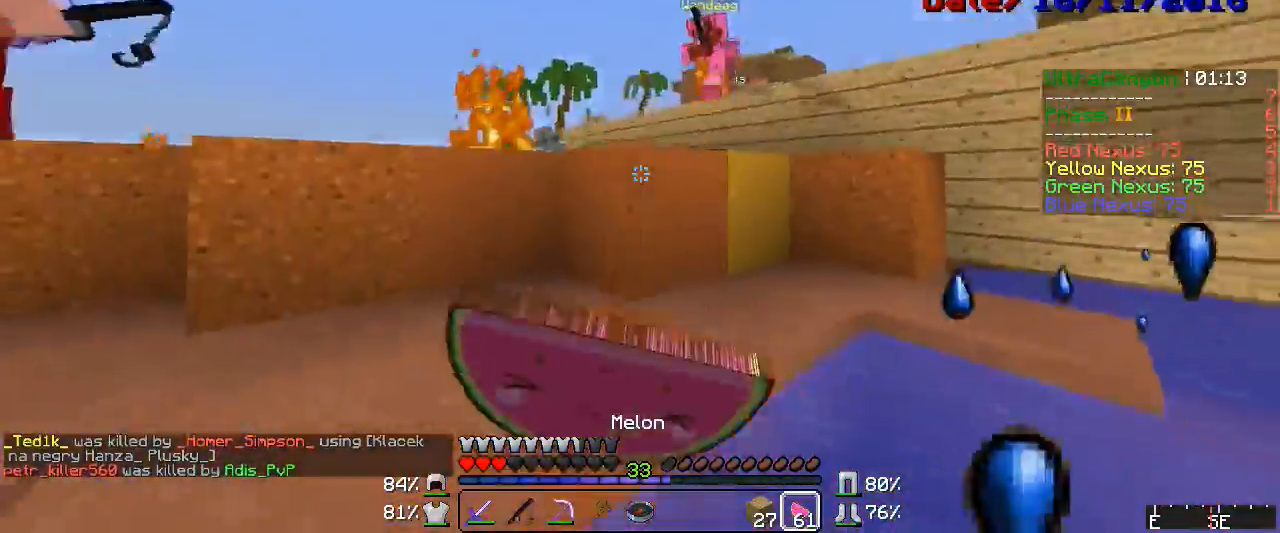
{"keys": ["a", "w"], "mouse": ["right"], "events": []}
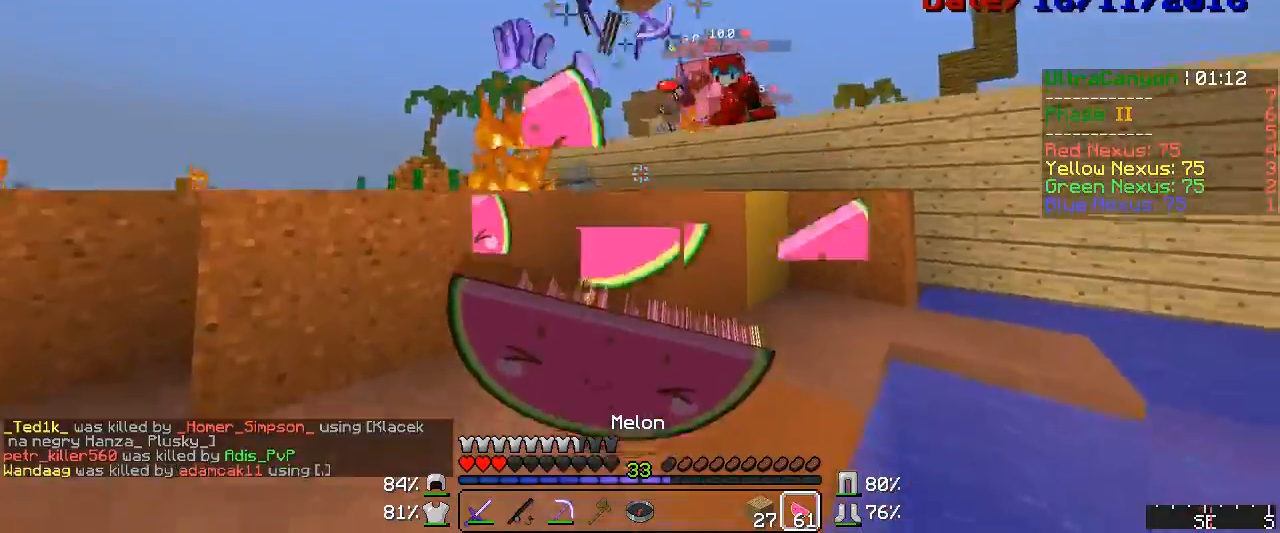
{"keys": ["w"], "mouse": ["right"], "events": [[167, "a", "up"]]}
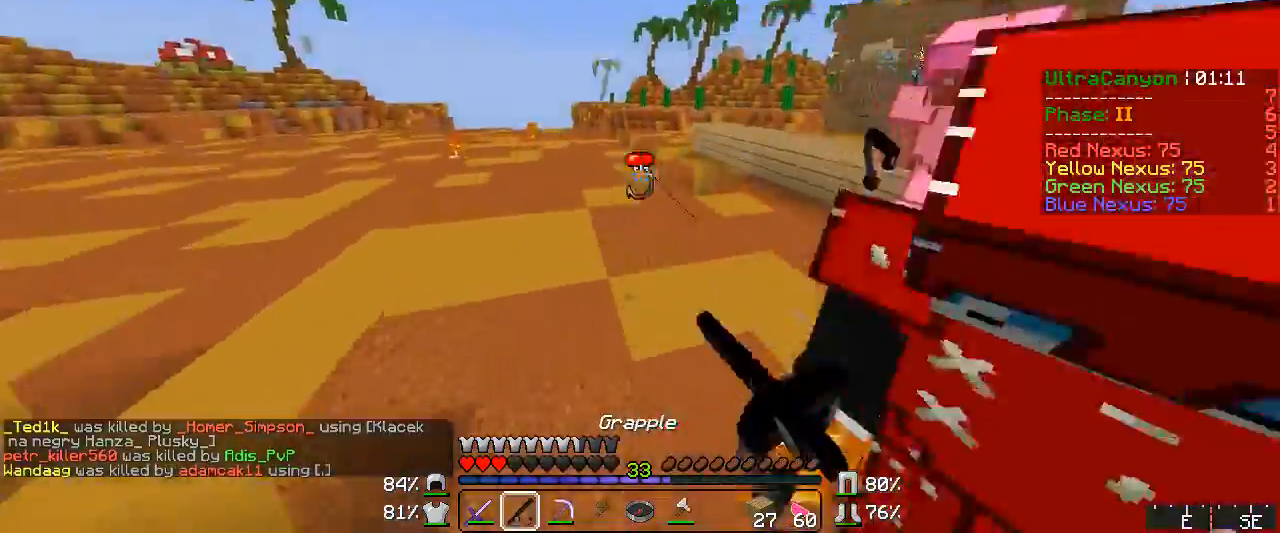
{"keys": ["w"], "mouse": [], "events": [[50, "mouse_right", "up"], [250, "mouse_right", "down"], [283, "mouse_right", "up"], [400, "mouse_right", "down"], [483, "mouse_right", "up"]]}